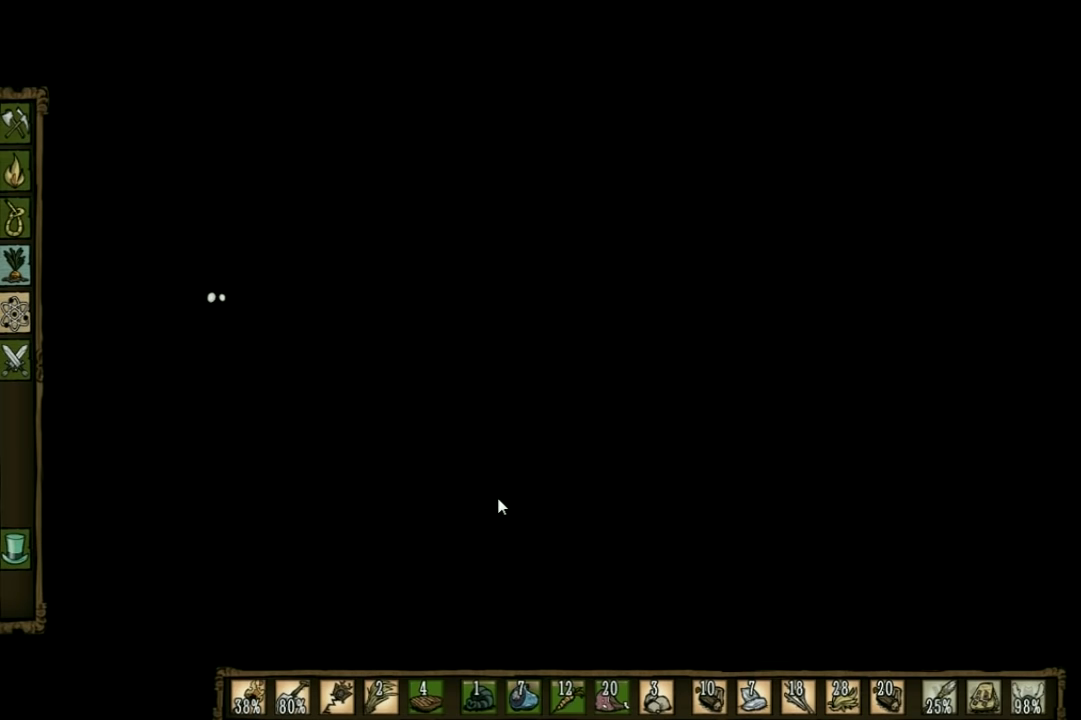
Gameplay with keyboard; each line is a JSON object with the keys held at the frame after it. "events" lists presses ("down") and releases ("up") of "1", "2", "3", "4", "5", "a", "c", "ctrl", "d", "e", "f", "q", "r", "s", "shift", "space", "tab", "v", "w", "x" and "z" between this image and that frame as [ms after this image, input, new state], when the widget could be followed in between. No other keys are recorded. Mouse input is not recorded. Not read: other_keys.
{"keys": ["space"], "events": []}
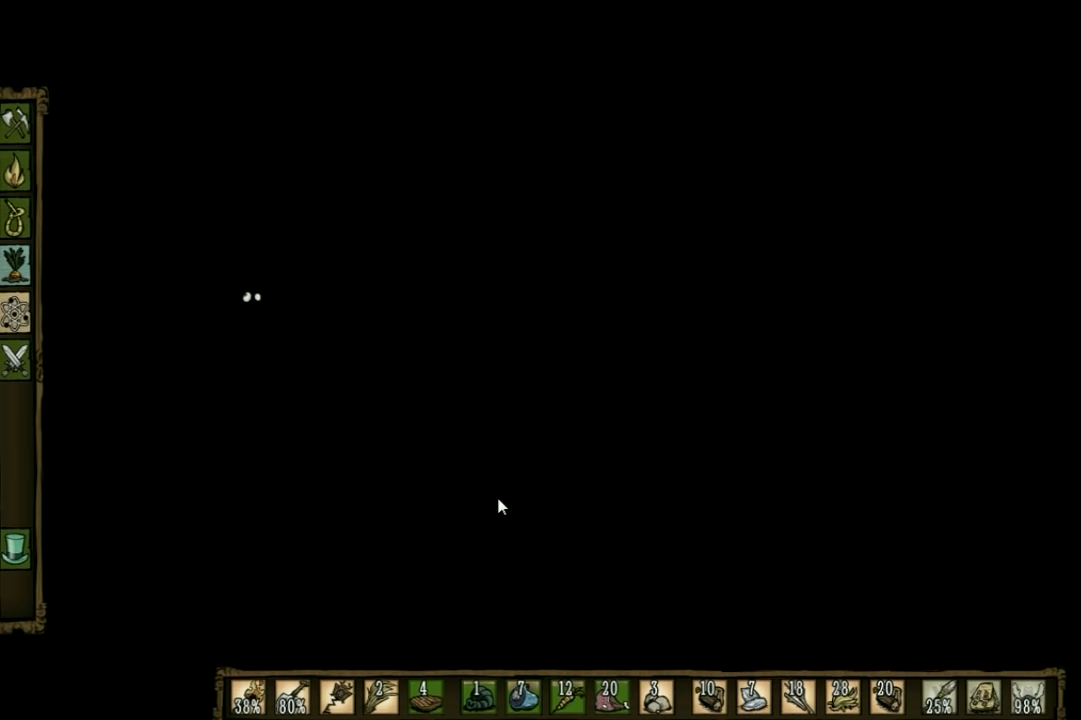
{"keys": ["space"], "events": []}
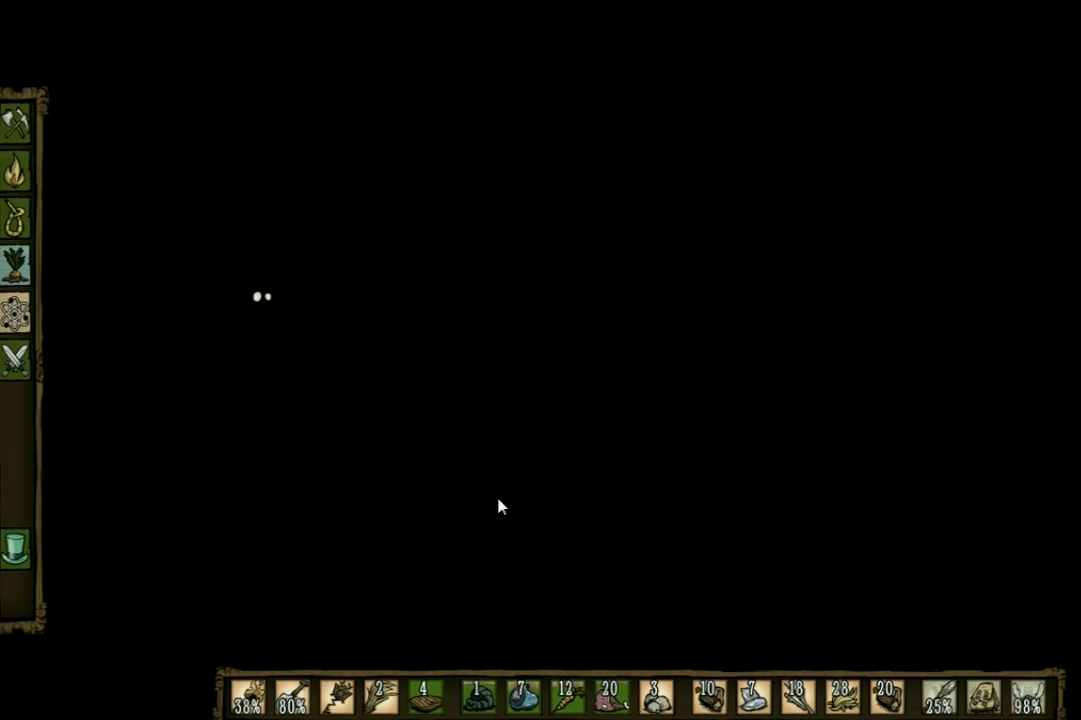
{"keys": ["space"], "events": []}
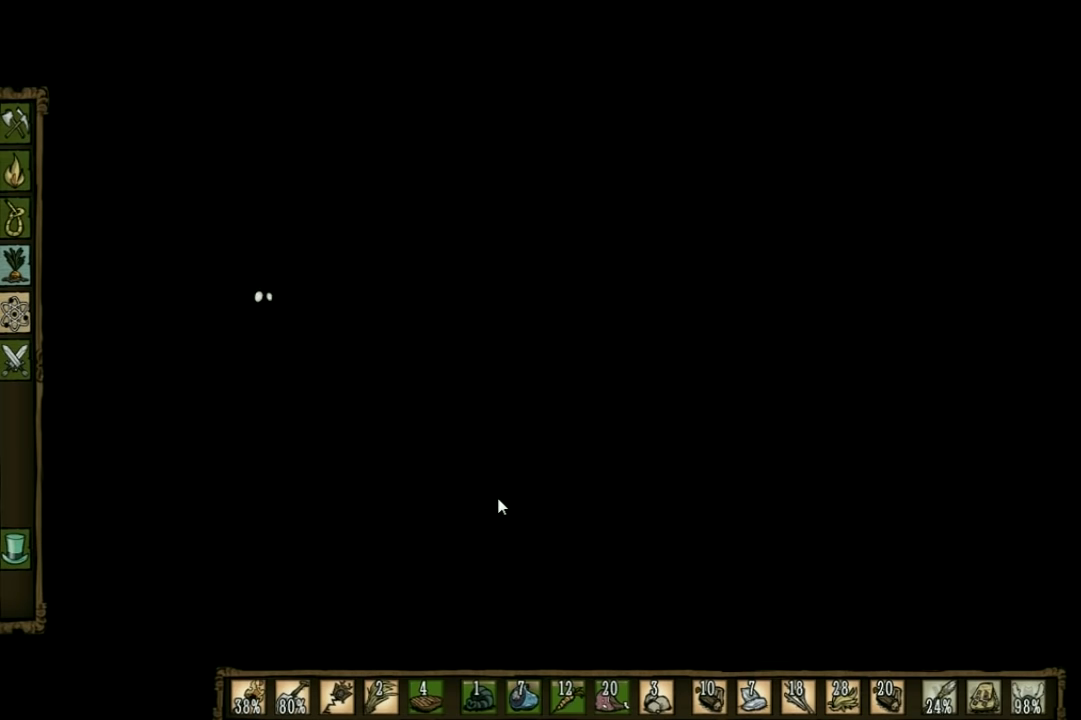
{"keys": ["space"], "events": []}
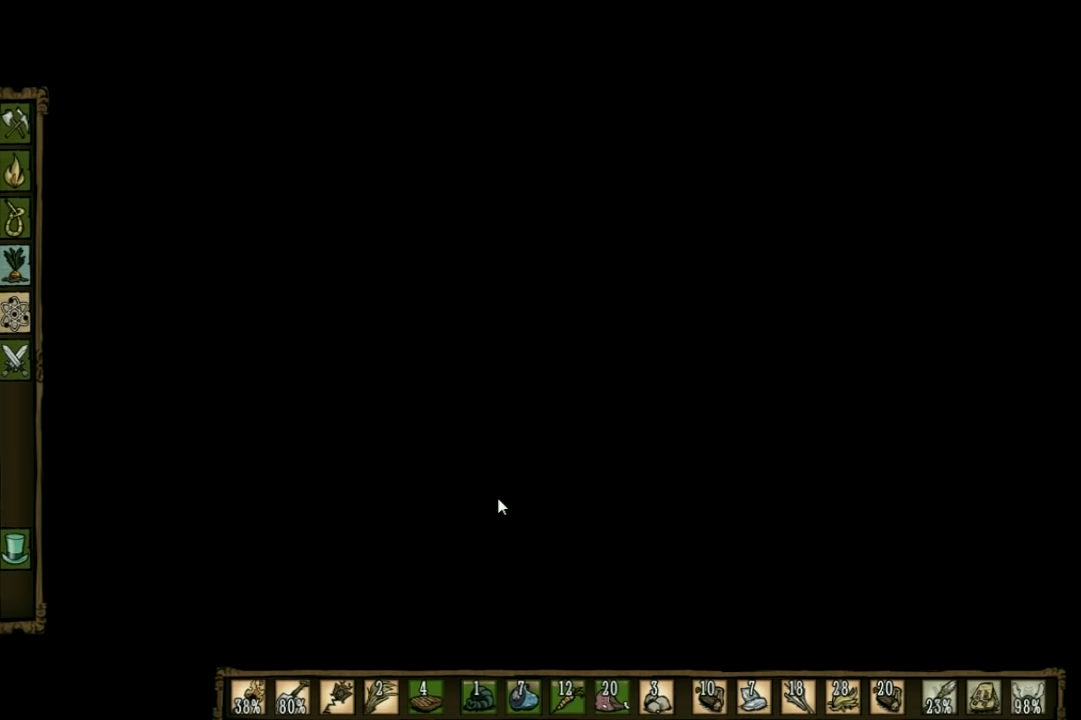
{"keys": ["space"], "events": []}
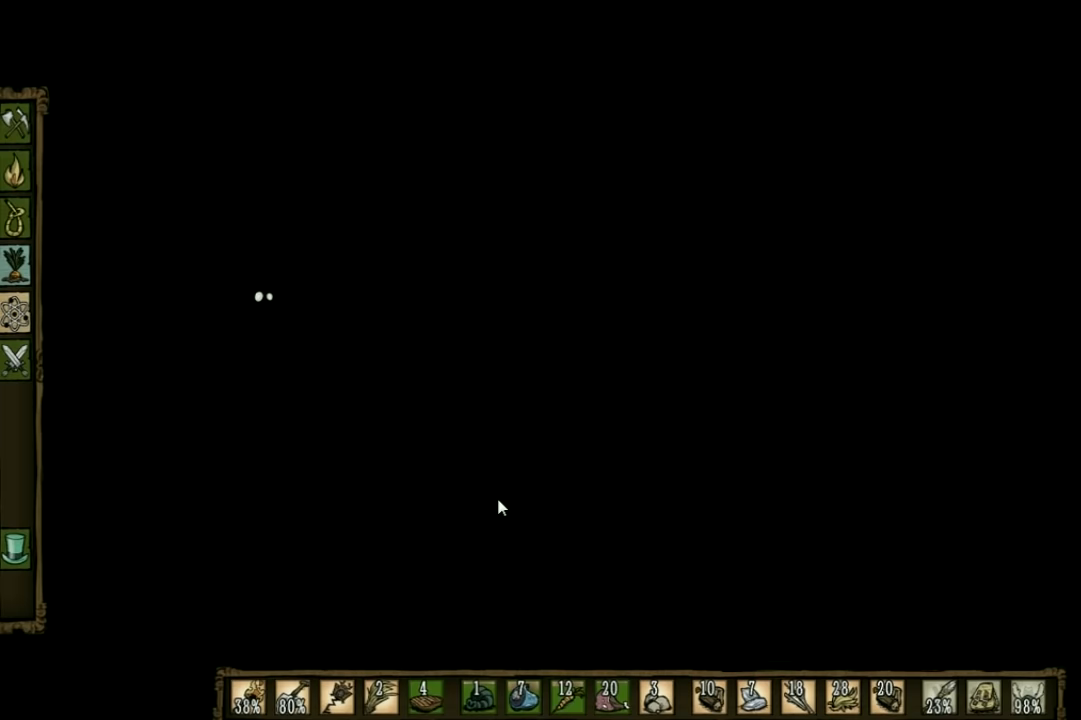
{"keys": ["d"], "events": [[166, "a", "down"], [200, "a", "up"], [200, "space", "up"], [233, "d", "down"], [400, "shift", "down"], [500, "shift", "up"]]}
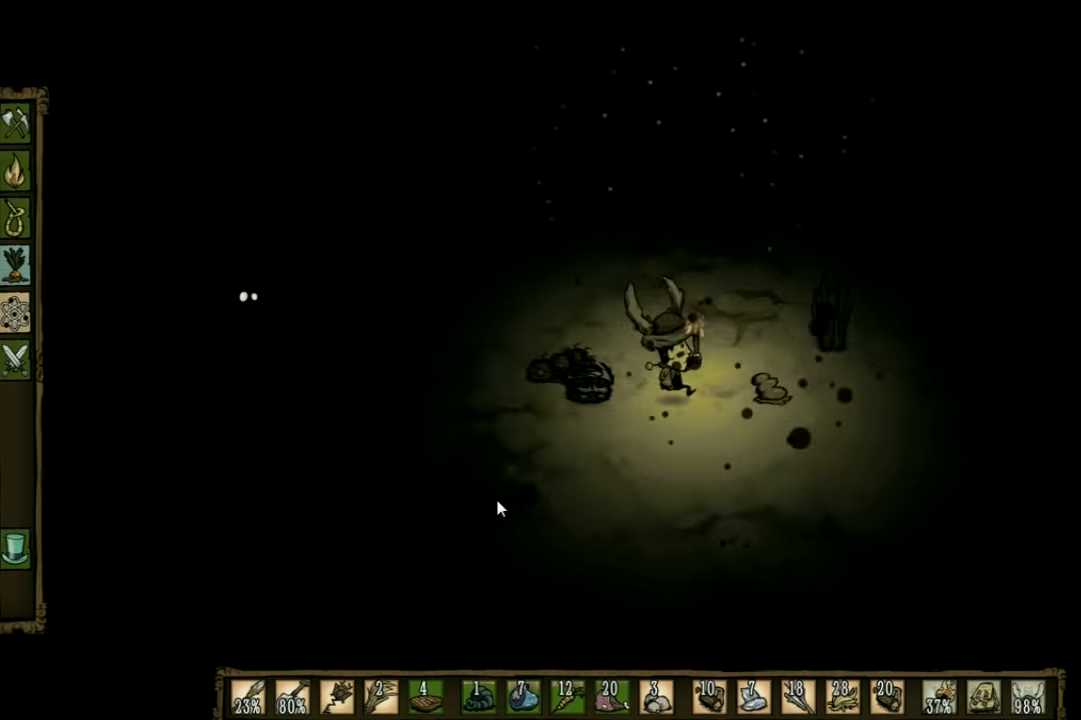
{"keys": ["a"], "events": [[133, "d", "up"], [366, "a", "down"]]}
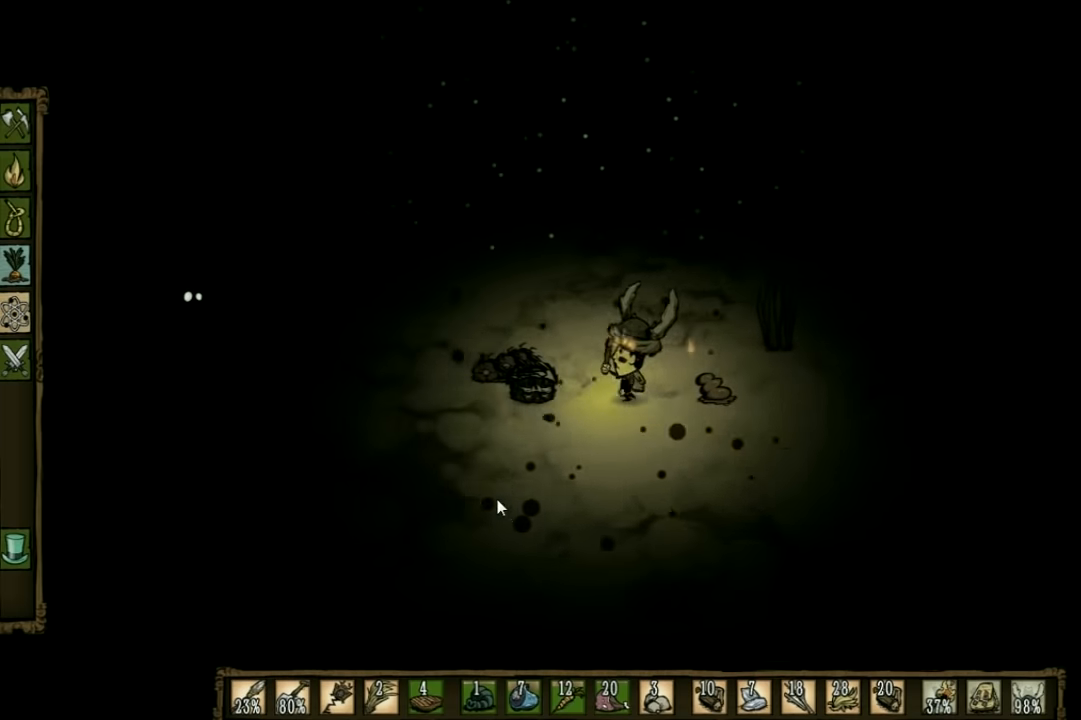
{"keys": [], "events": [[100, "a", "up"]]}
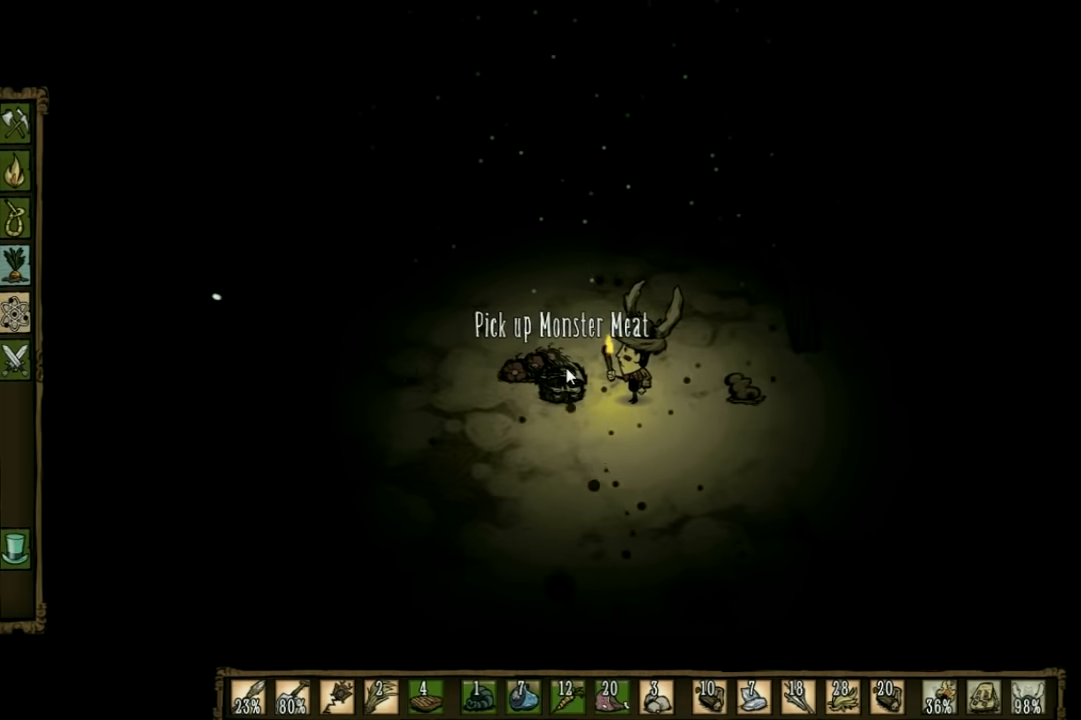
{"keys": ["a"], "events": [[33, "a", "down"]]}
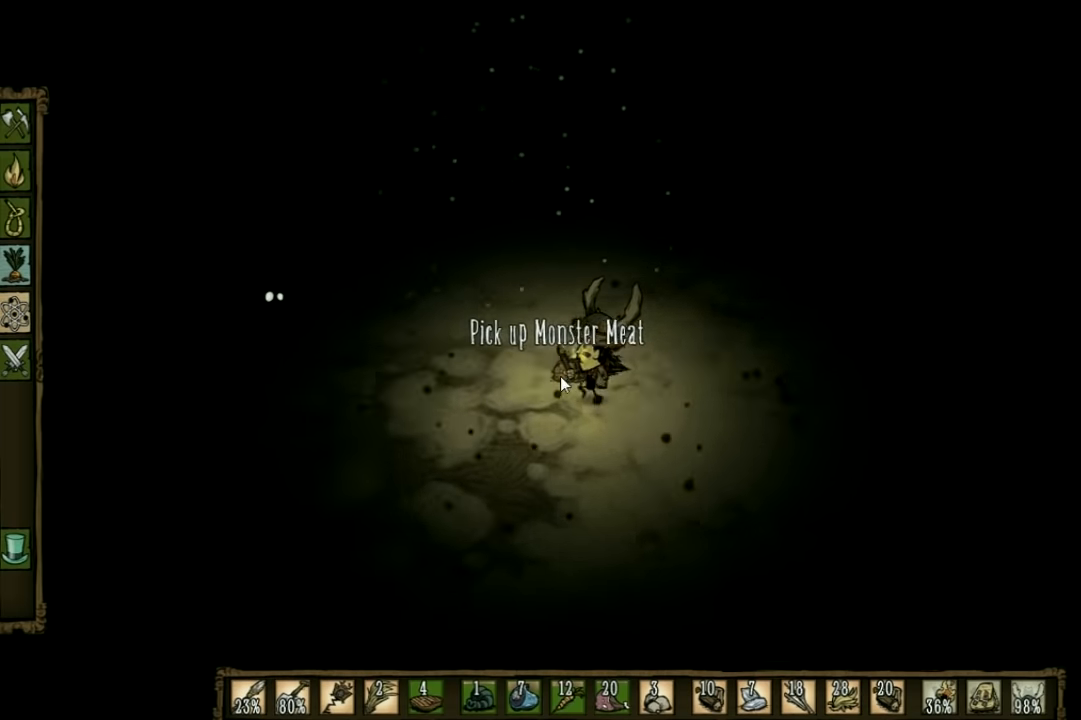
{"keys": ["a"], "events": []}
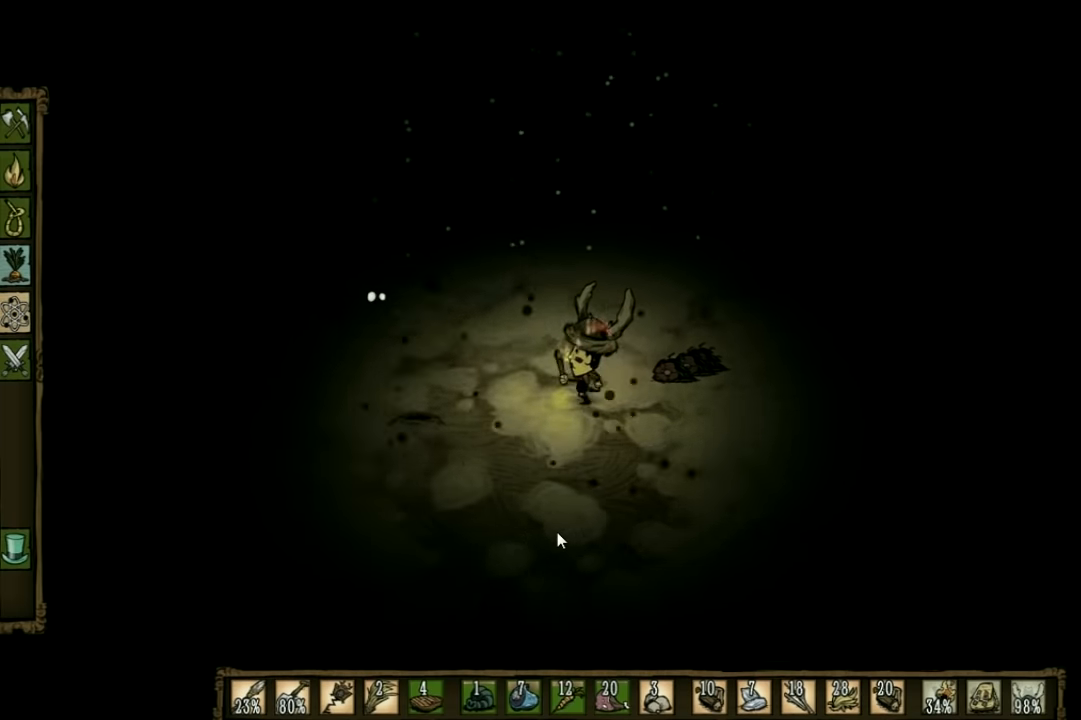
{"keys": ["a"], "events": []}
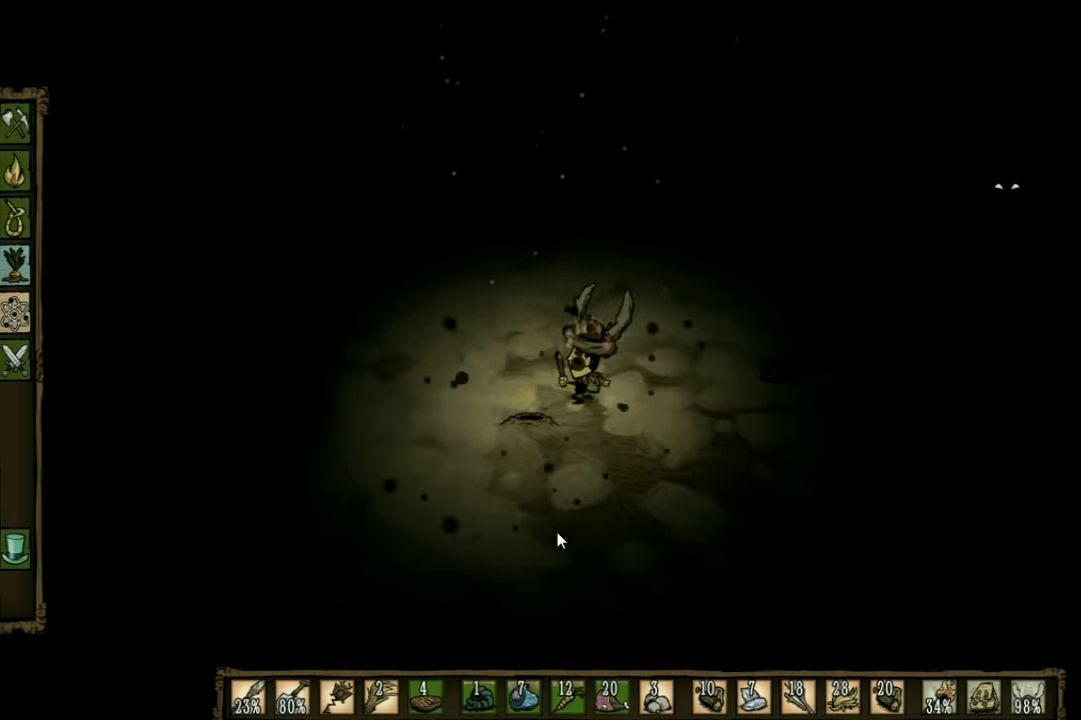
{"keys": ["a"], "events": []}
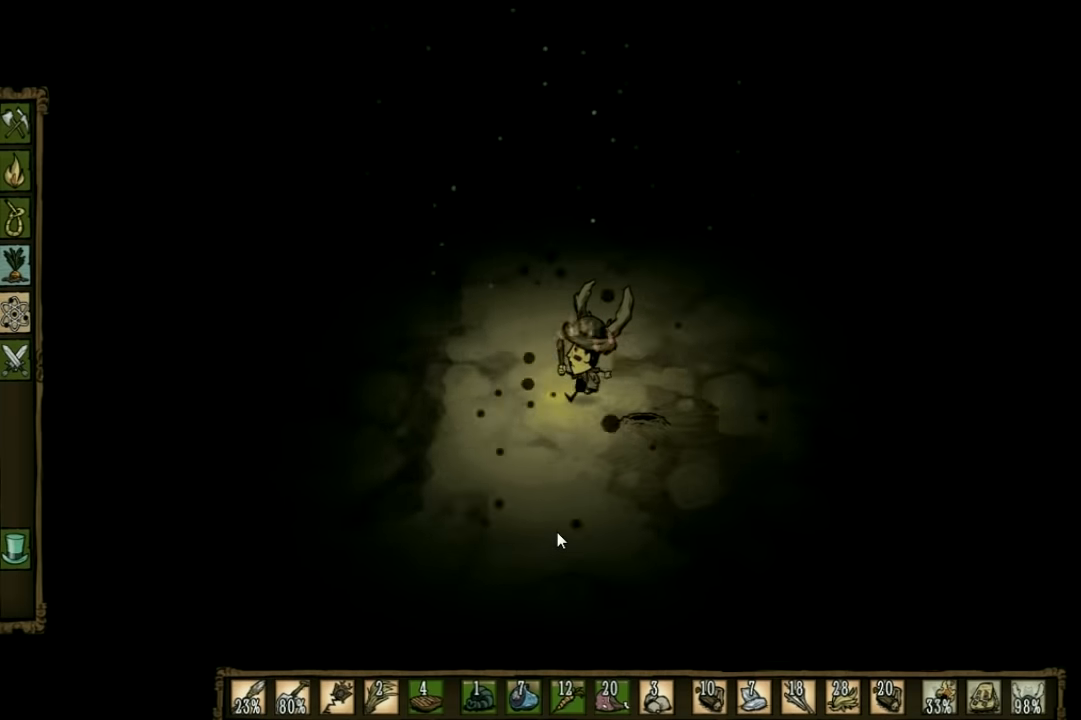
{"keys": ["a"], "events": []}
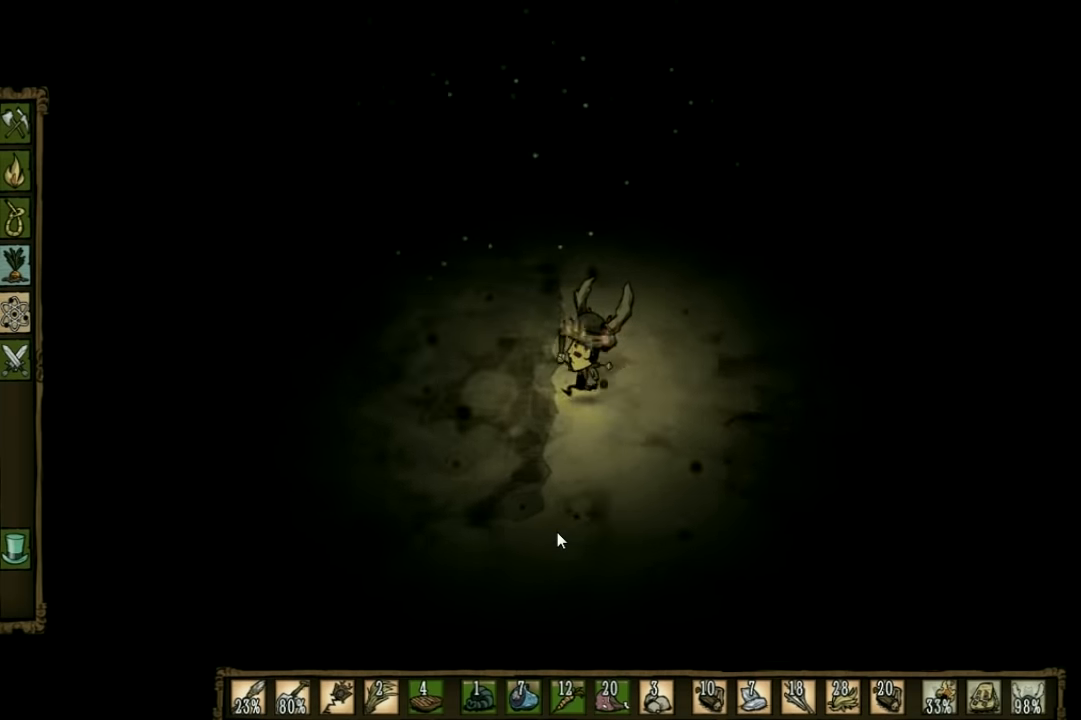
{"keys": ["a"], "events": []}
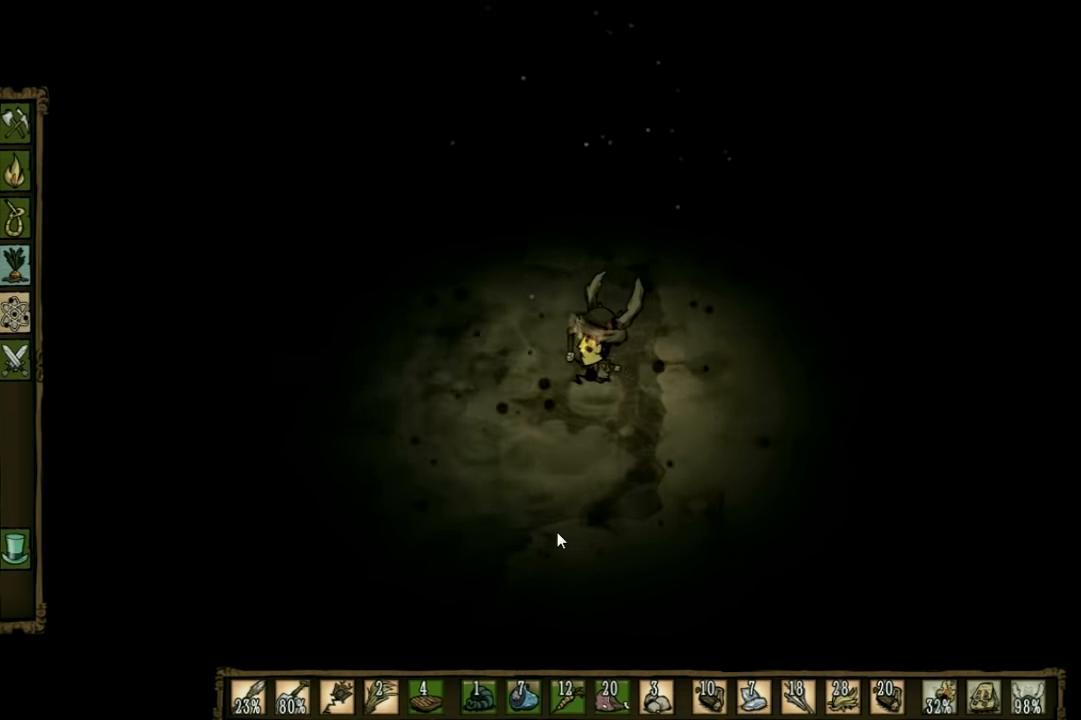
{"keys": ["d"], "events": [[266, "d", "down"], [300, "a", "up"]]}
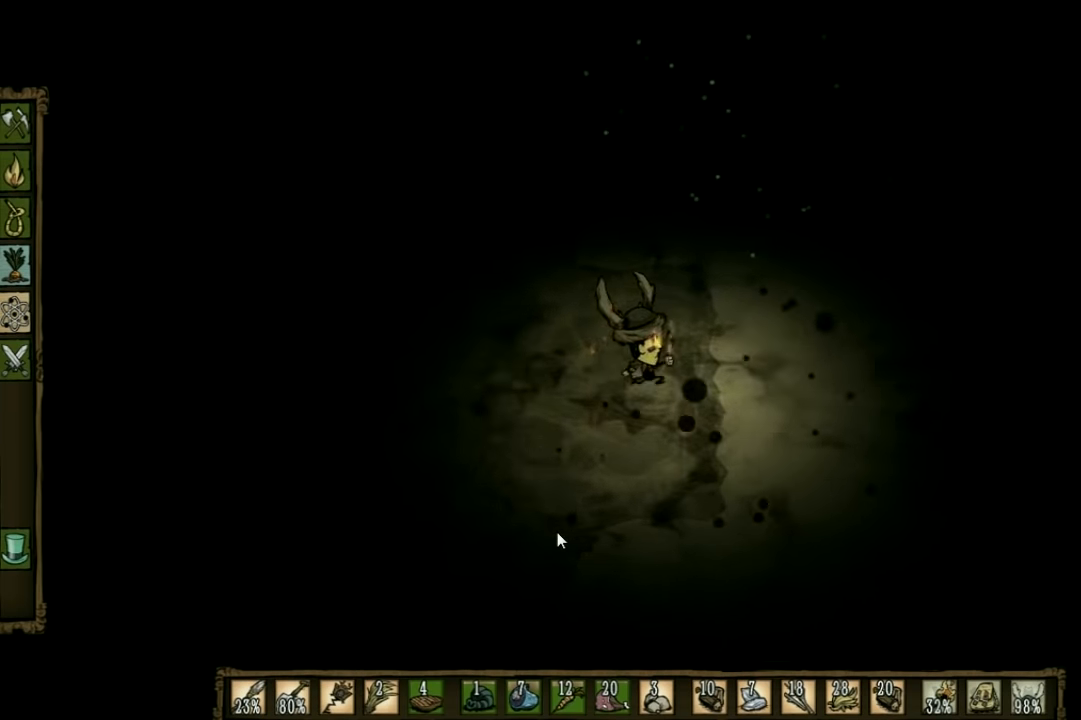
{"keys": ["d"], "events": []}
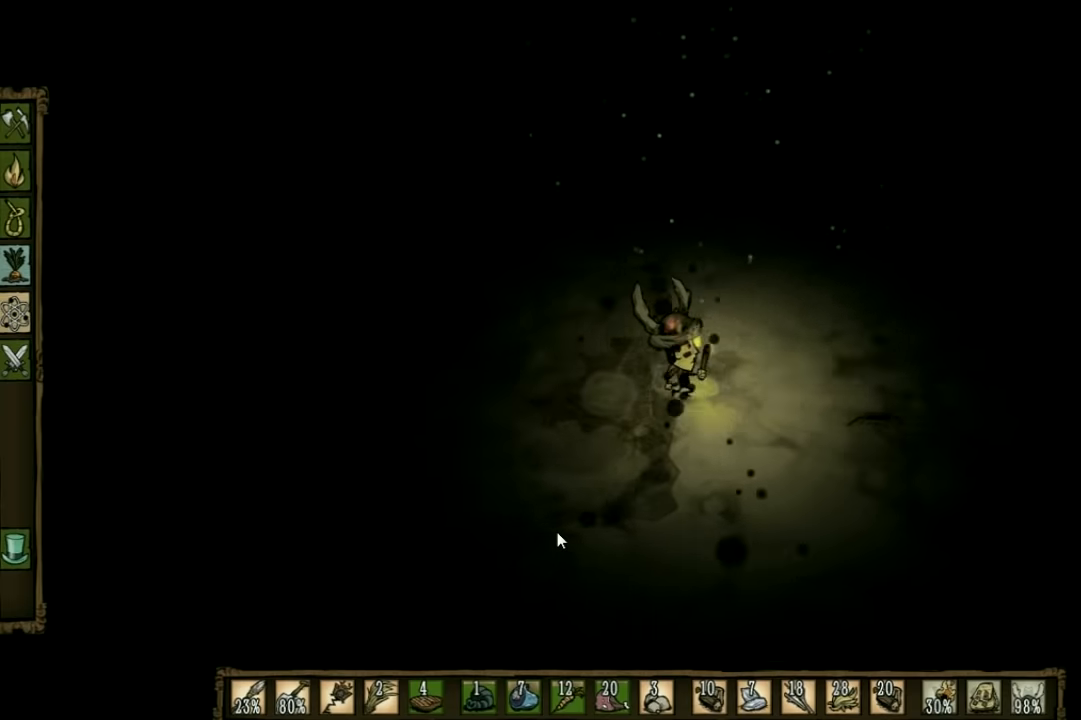
{"keys": [], "events": [[300, "d", "up"]]}
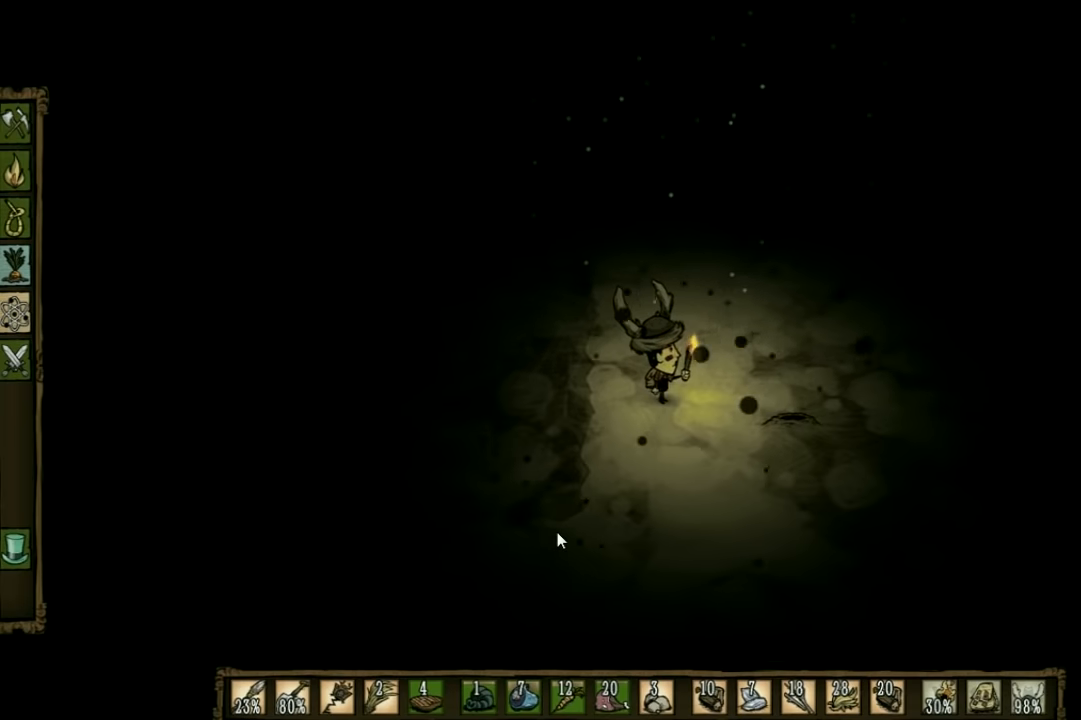
{"keys": ["a"], "events": [[100, "a", "down"]]}
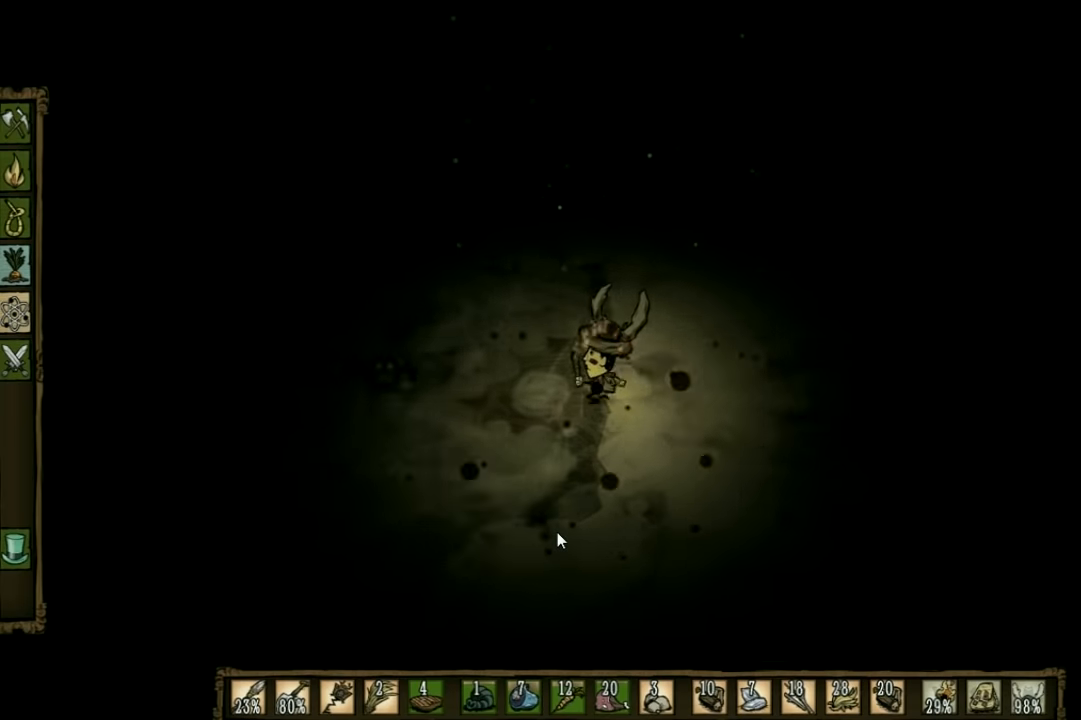
{"keys": ["d"], "events": [[434, "d", "down"], [500, "a", "up"]]}
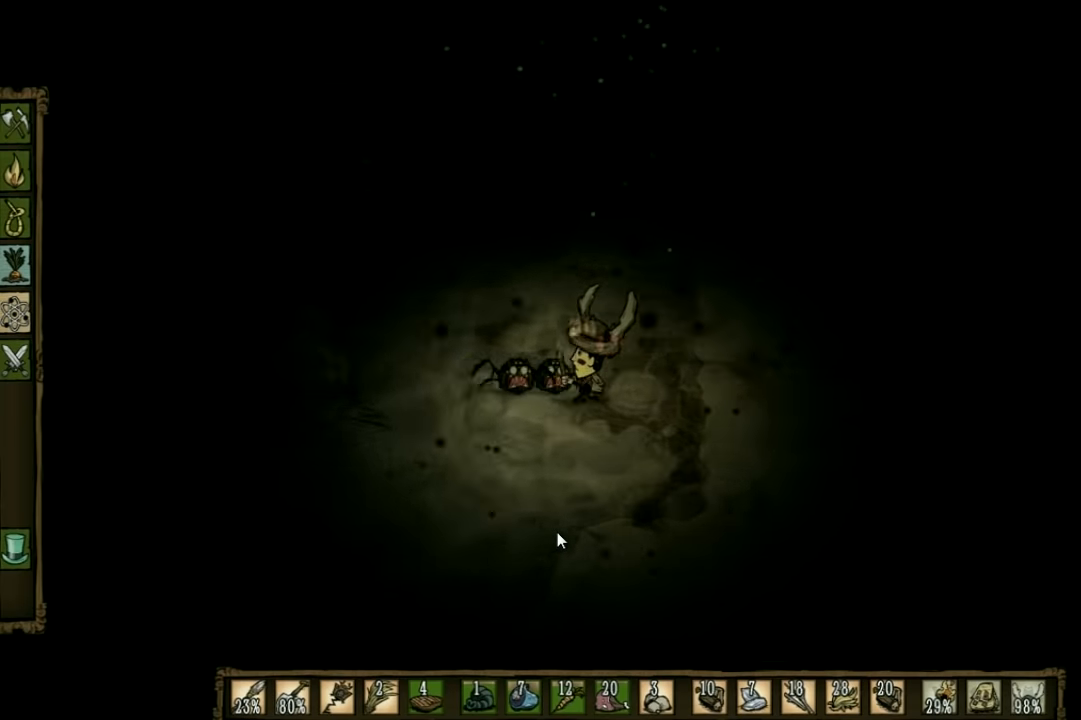
{"keys": ["d"], "events": []}
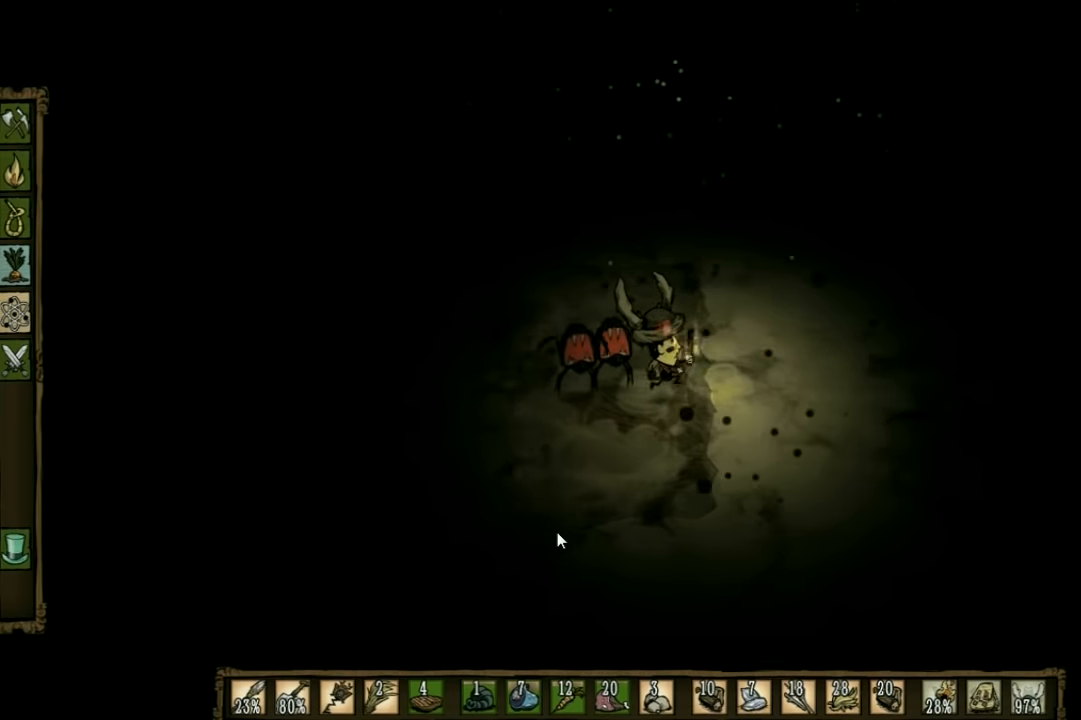
{"keys": ["d"], "events": []}
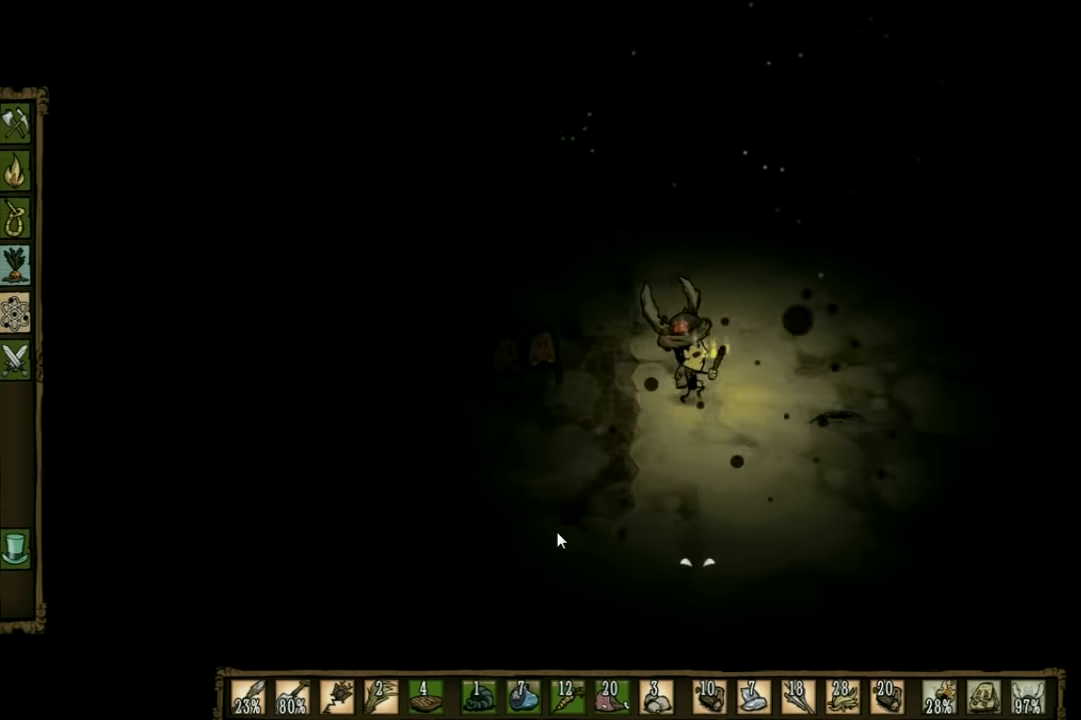
{"keys": ["d"], "events": []}
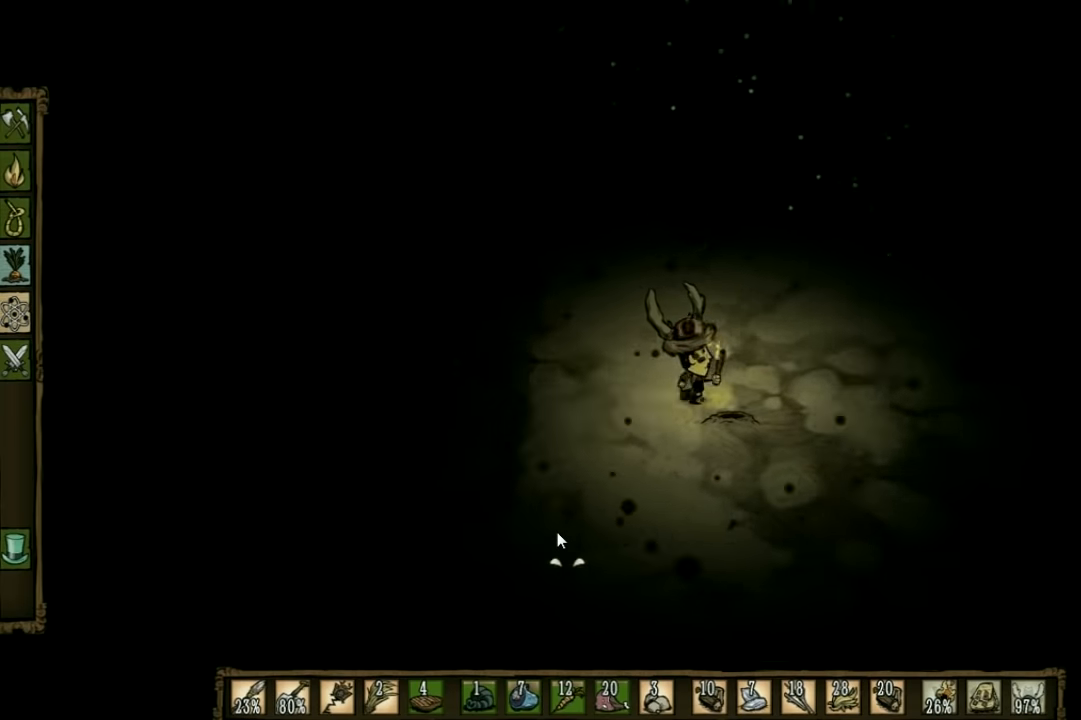
{"keys": ["d"], "events": []}
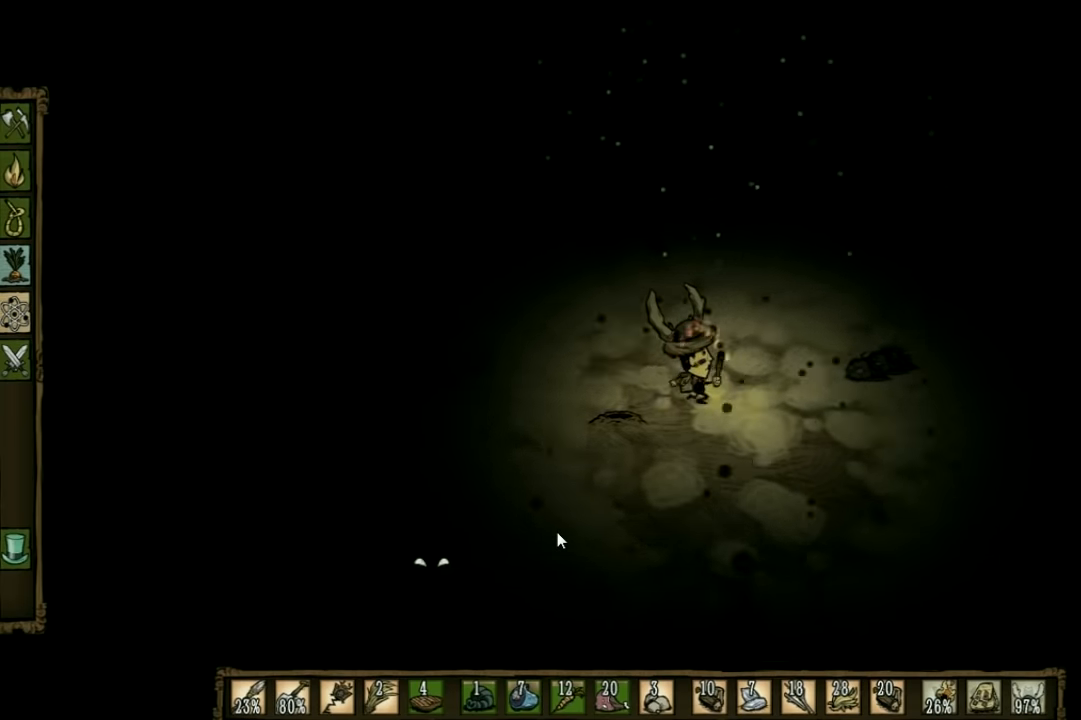
{"keys": ["d"], "events": []}
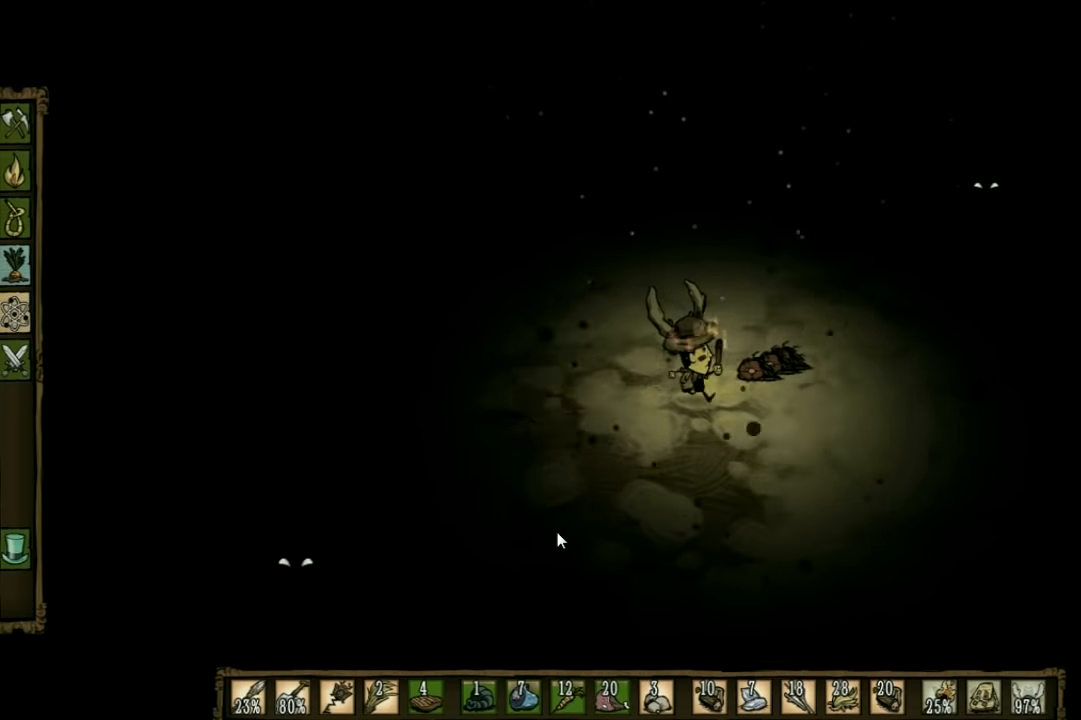
{"keys": ["space"], "events": [[134, "a", "down"], [200, "d", "up"], [267, "a", "up"], [367, "space", "down"]]}
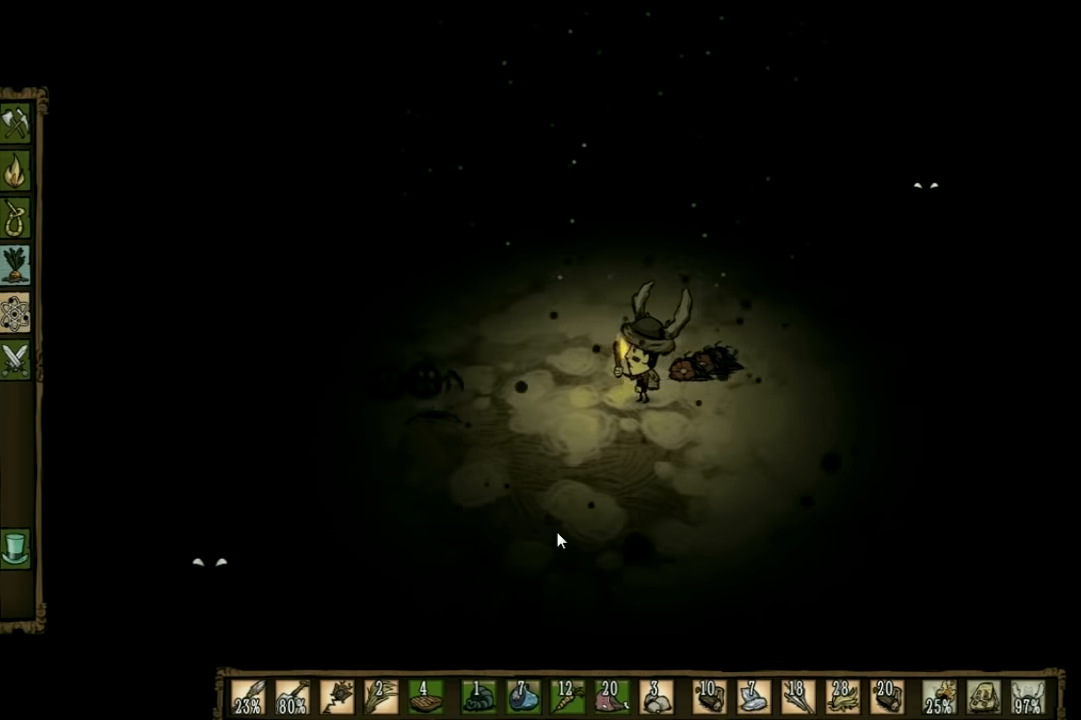
{"keys": ["space"], "events": []}
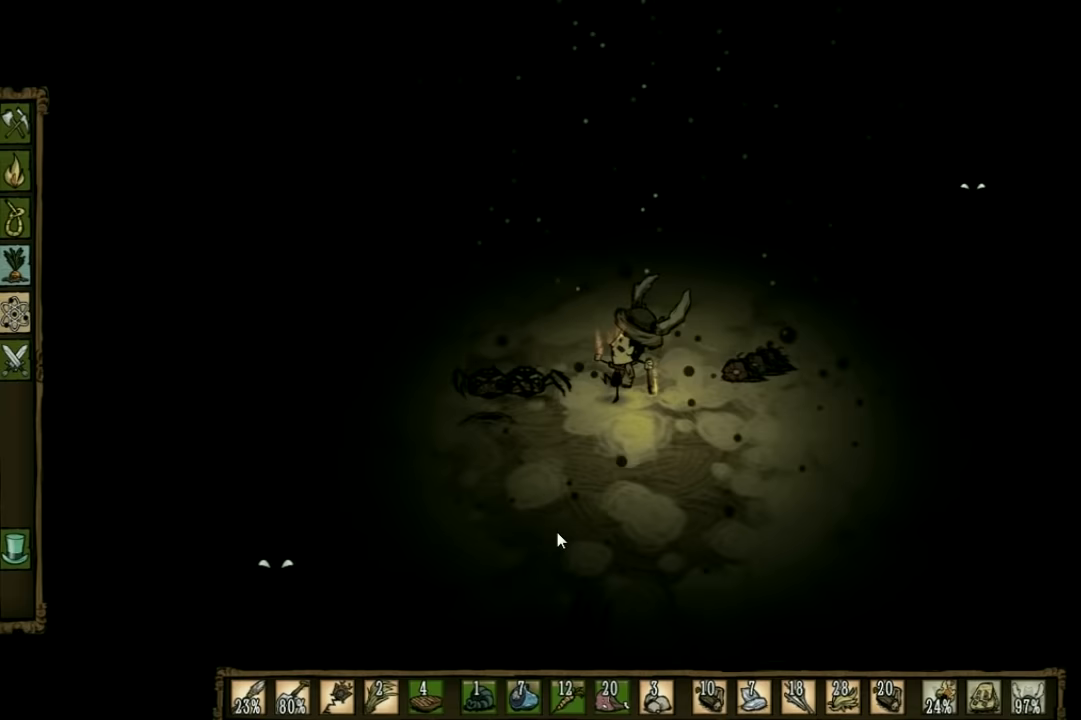
{"keys": ["d"], "events": [[133, "d", "down"], [167, "space", "up"]]}
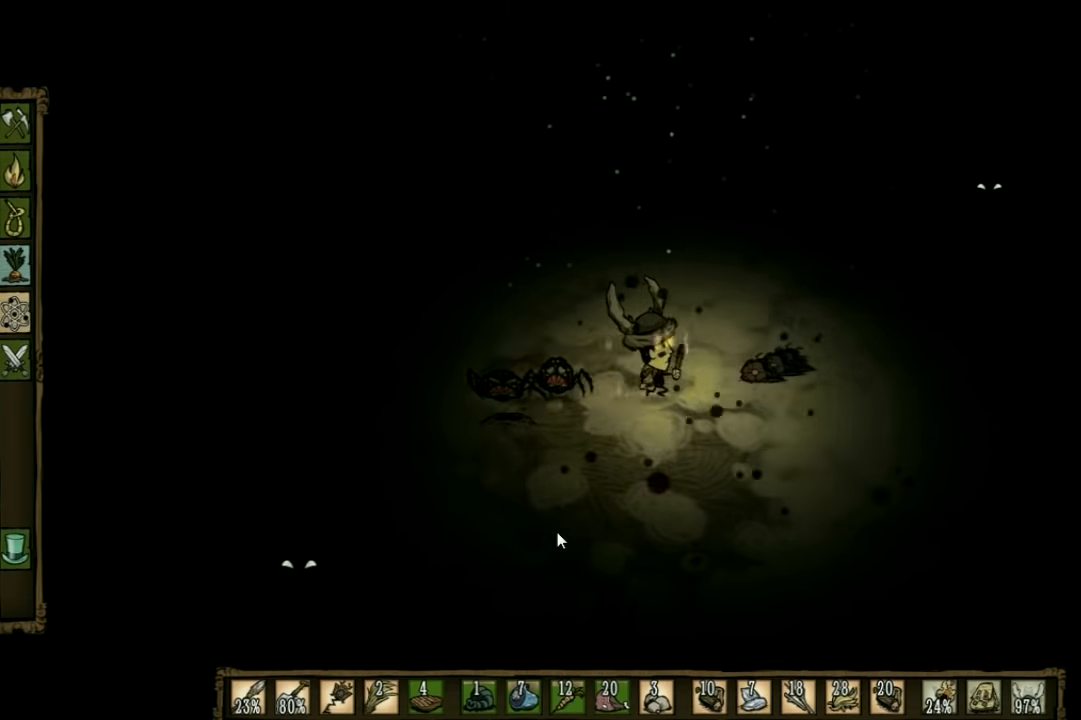
{"keys": ["a", "d"], "events": [[466, "a", "down"]]}
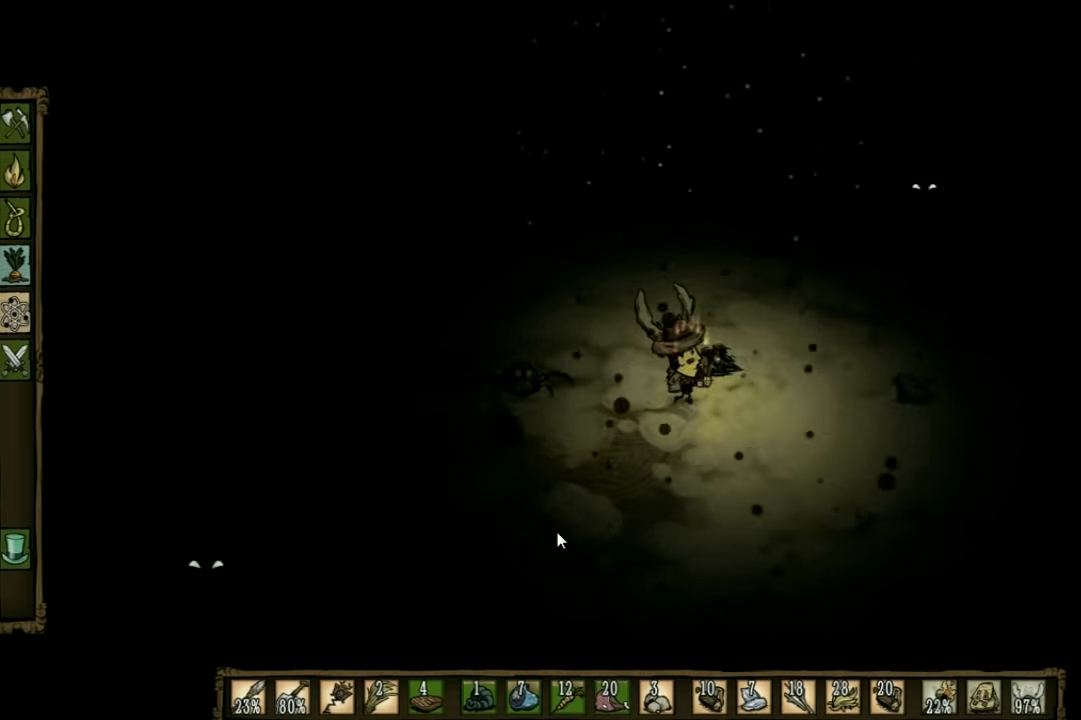
{"keys": ["space"], "events": [[33, "d", "up"], [66, "shift", "down"], [100, "a", "up"], [100, "space", "down"], [200, "shift", "up"]]}